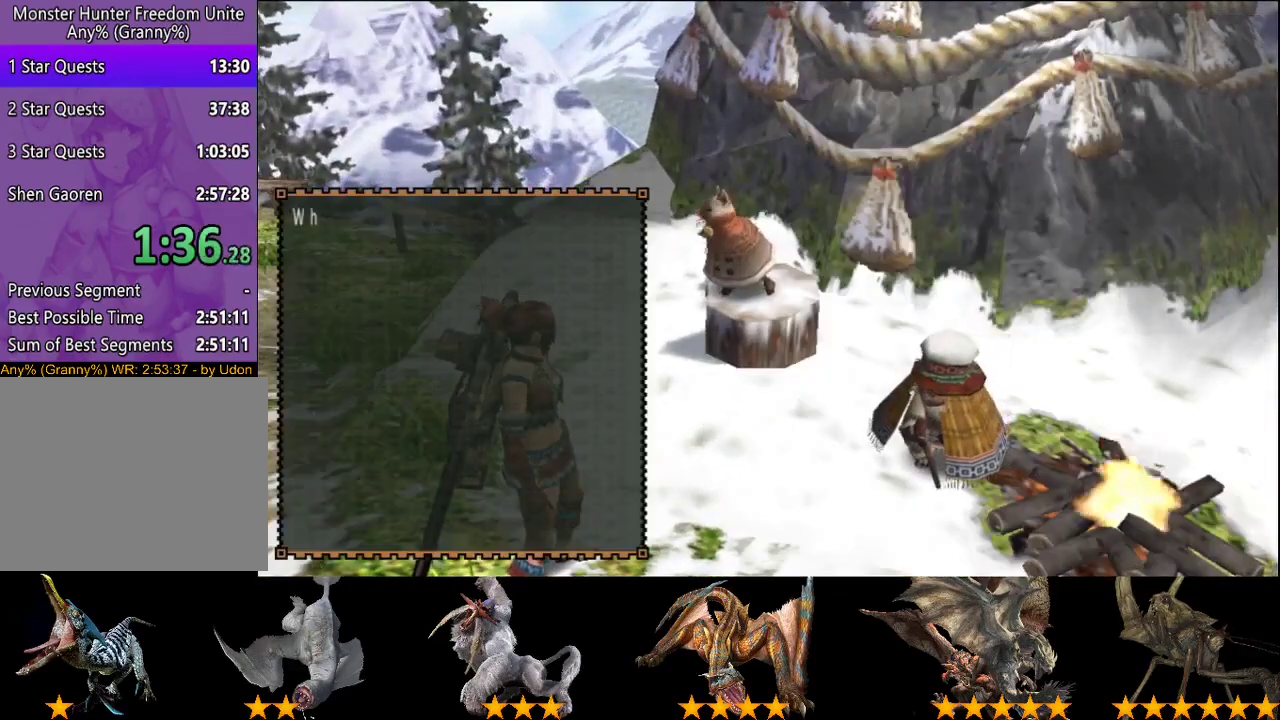
Gameplay with a controller (PlayStation layout); each line is a JSON object with the inputs held at the frame after it. "events" lists button and stick changes between this image and that frame as [ms after this image, input, new state], when the widget could be followed in between. This overlay highlights the sticks when they move; stick clicks (L3 R3) are not distinguishable. Not read: L3 R3 SQUARE.
{"buttons": ["R2"], "left_stick": "up-left", "right_stick": "center", "events": [[150, "R2", "down"]]}
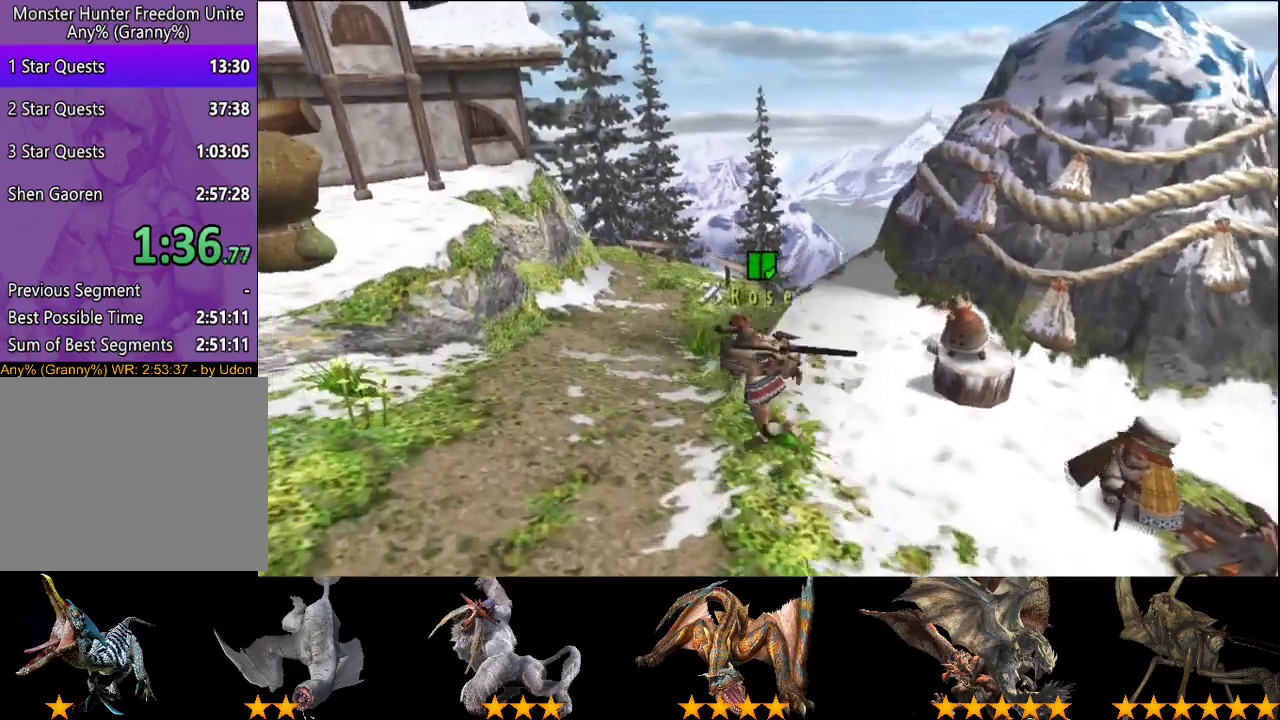
{"buttons": ["R2"], "left_stick": "up", "right_stick": "center", "events": [[167, "left_stick", "up"]]}
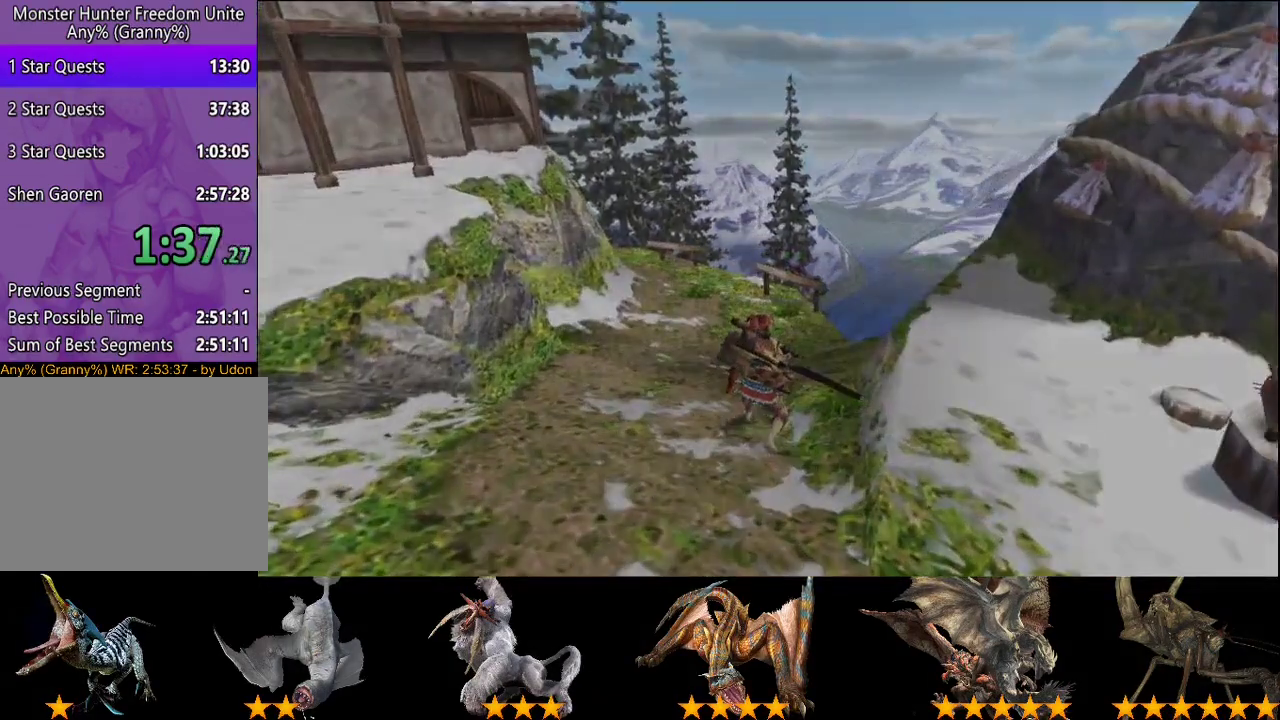
{"buttons": [], "left_stick": "center", "right_stick": "center", "events": [[50, "R2", "up"], [50, "left_stick", "center"]]}
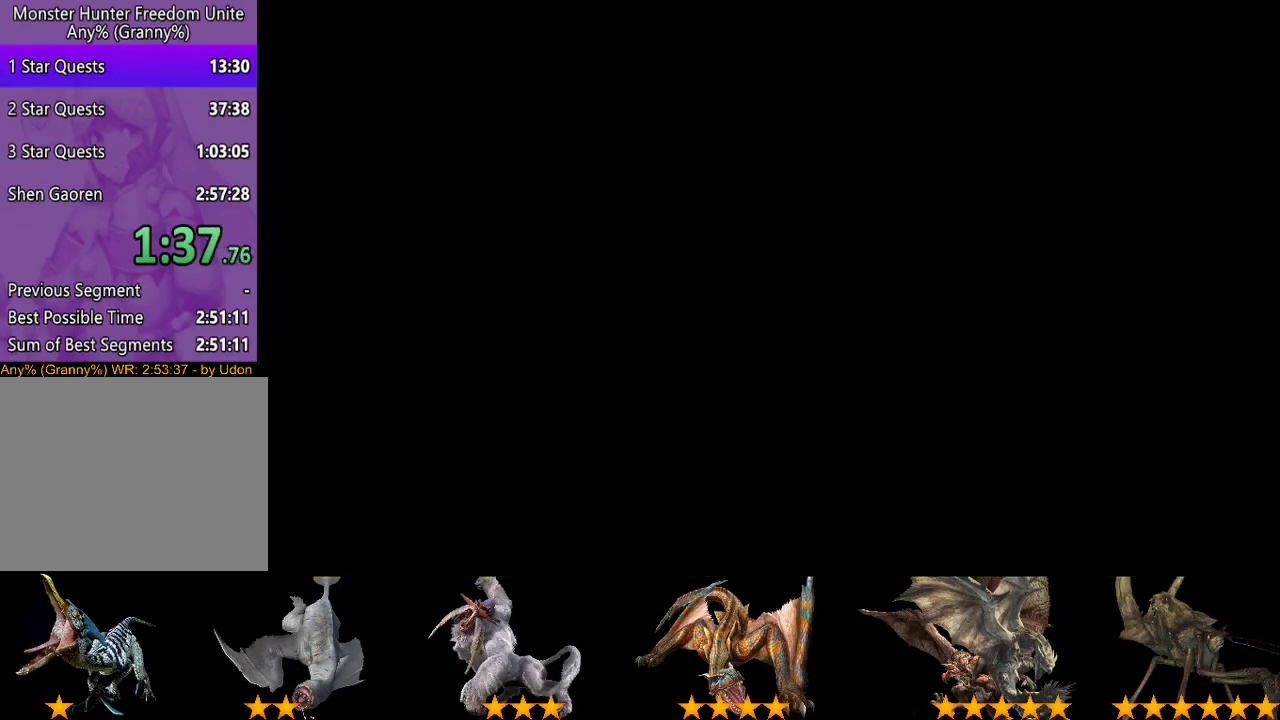
{"buttons": [], "left_stick": "center", "right_stick": "center", "events": []}
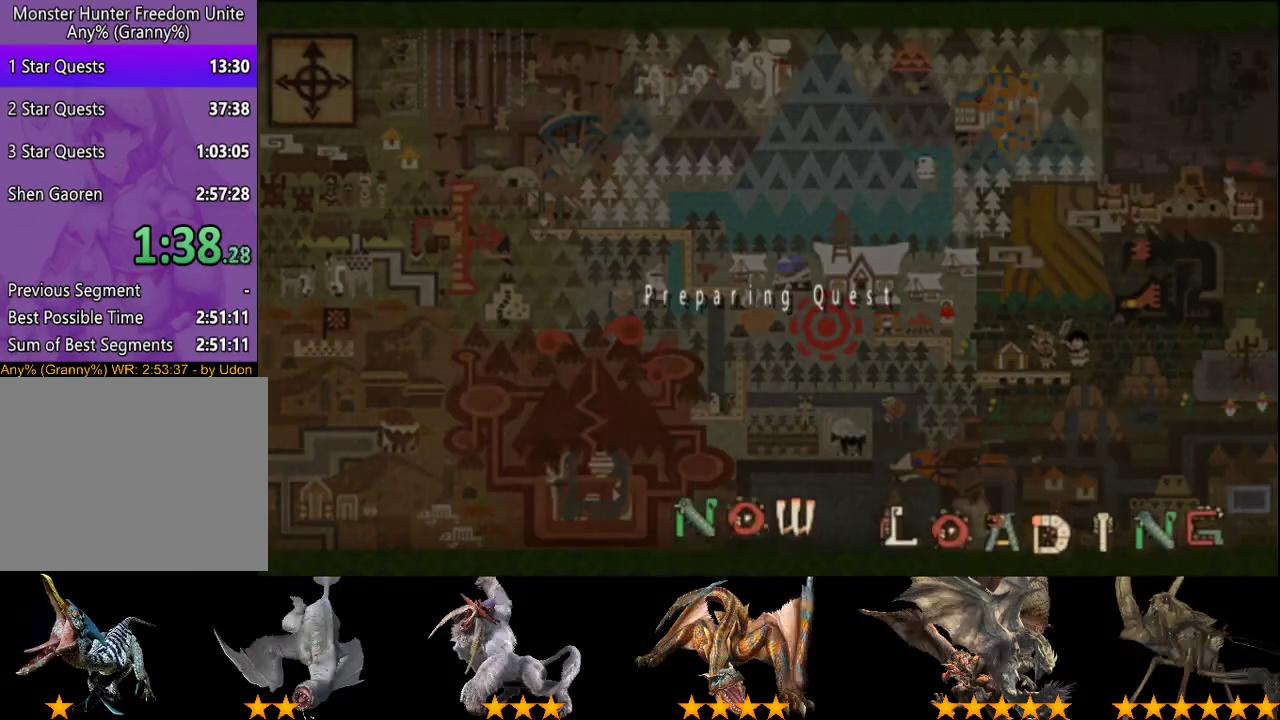
{"buttons": [], "left_stick": "center", "right_stick": "center", "events": []}
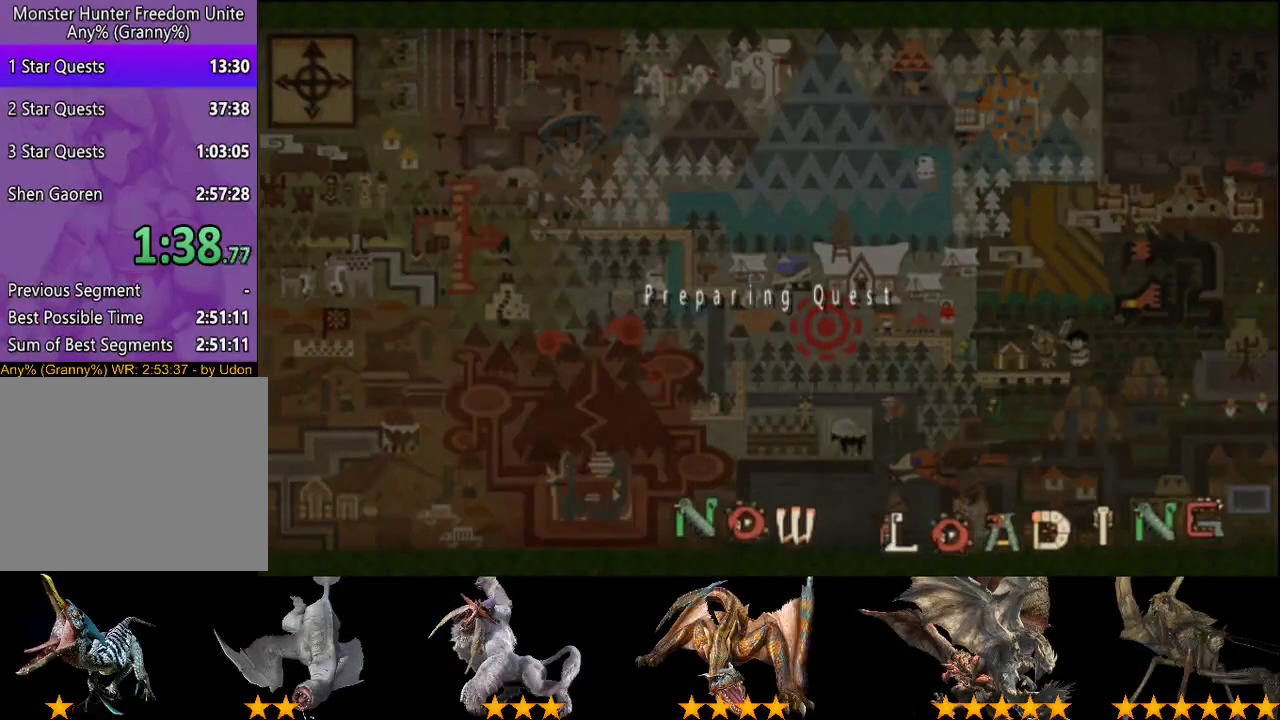
{"buttons": [], "left_stick": "center", "right_stick": "center", "events": []}
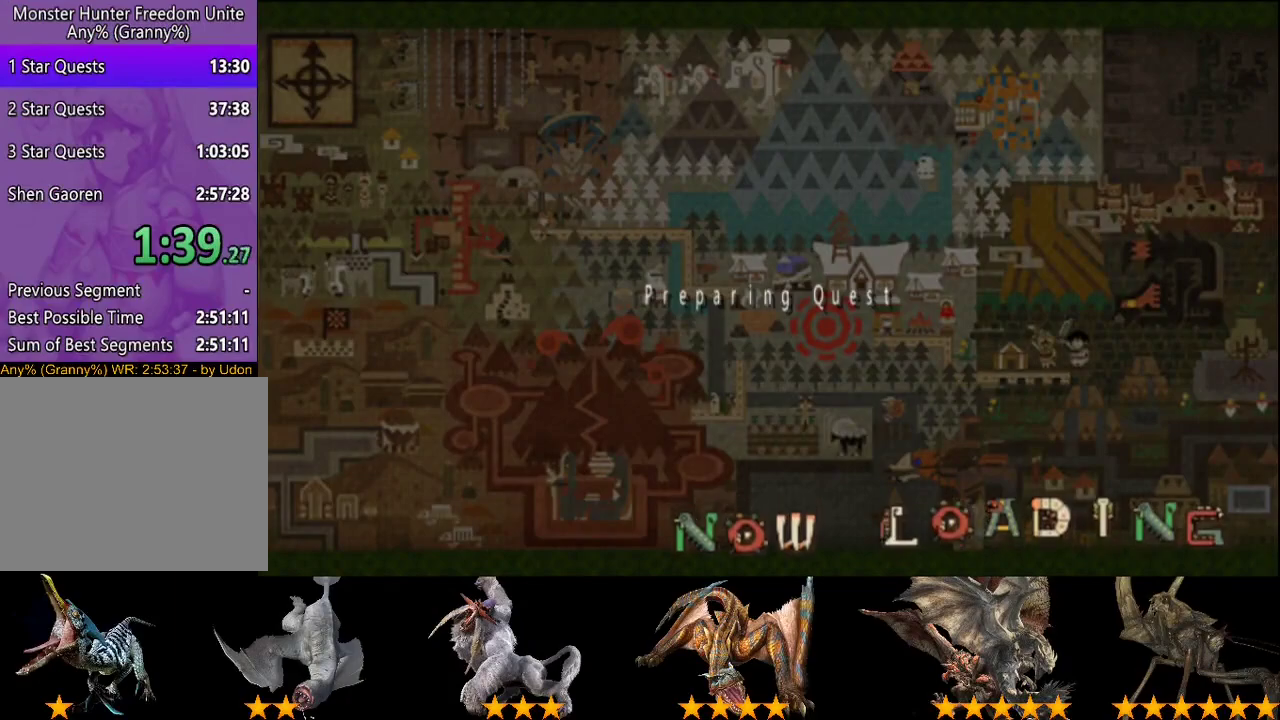
{"buttons": ["R2"], "left_stick": "up-right", "right_stick": "center", "events": [[217, "R2", "down"], [250, "left_stick", "up-right"]]}
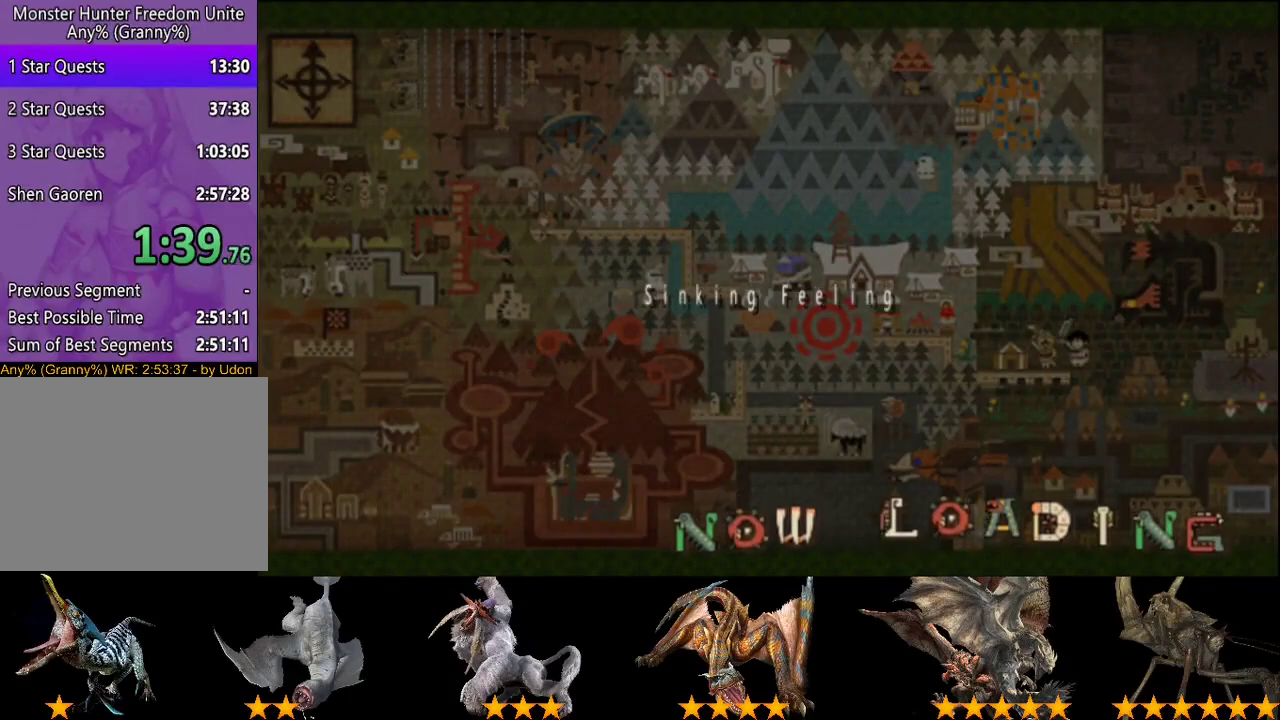
{"buttons": ["R2"], "left_stick": "up-right", "right_stick": "center", "events": []}
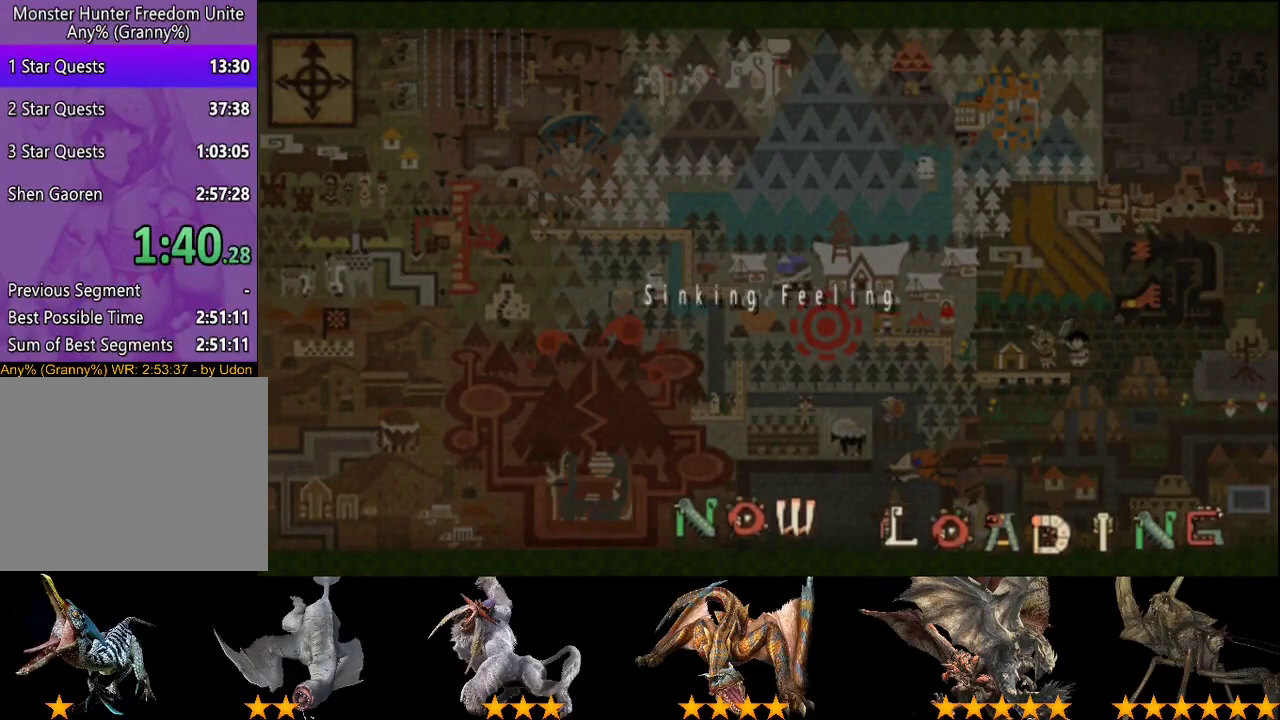
{"buttons": ["R2"], "left_stick": "up-right", "right_stick": "center", "events": []}
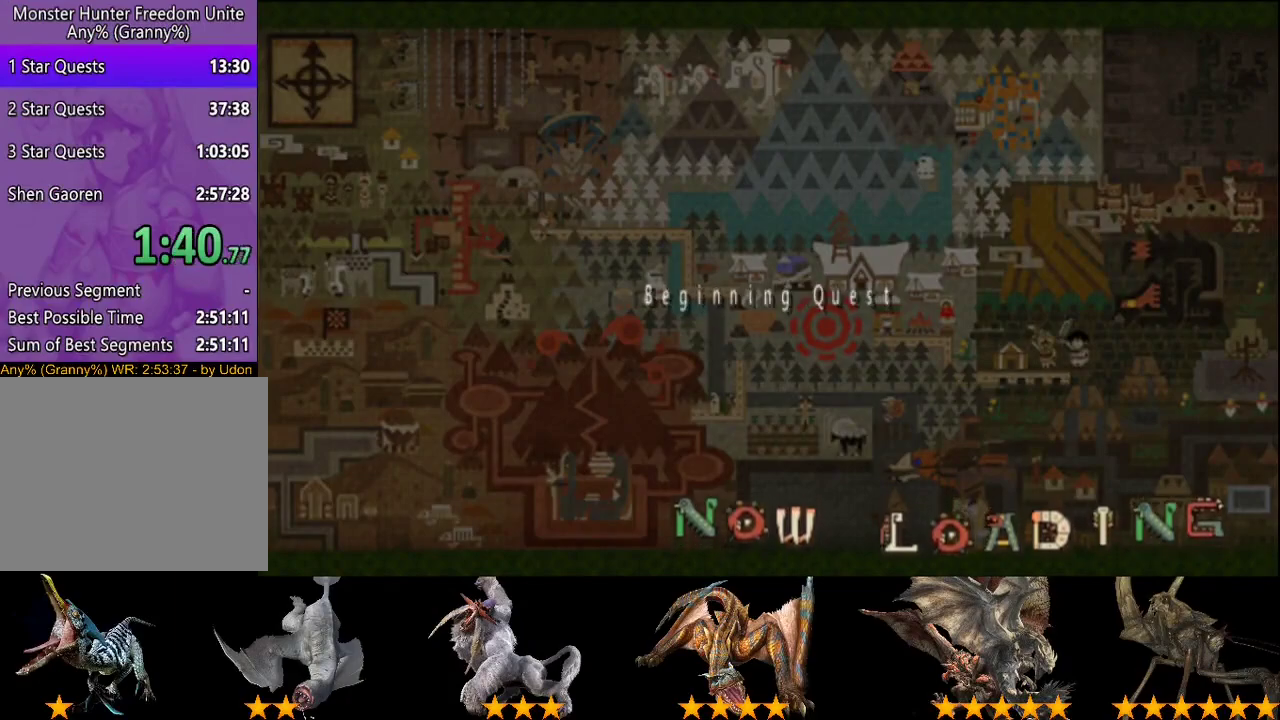
{"buttons": ["R2"], "left_stick": "up", "right_stick": "down-right", "events": [[167, "right_stick", "right"], [433, "right_stick", "down-right"], [467, "left_stick", "up"]]}
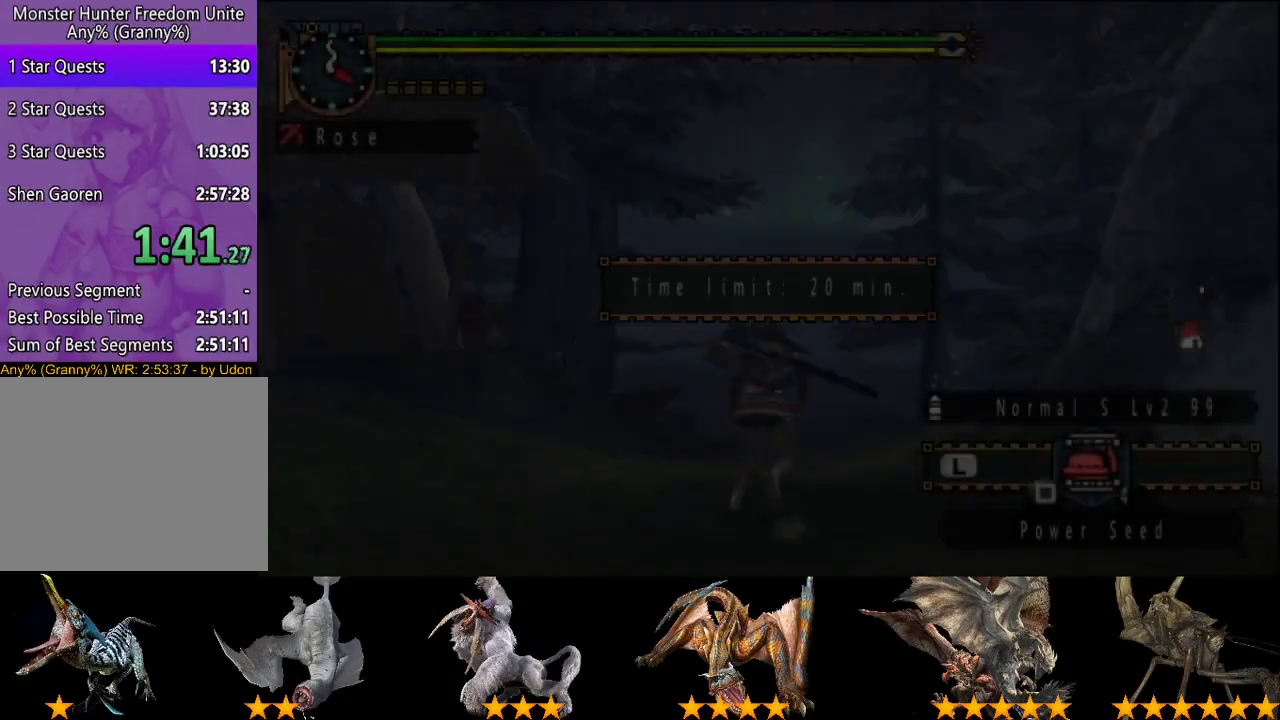
{"buttons": ["R2"], "left_stick": "up-left", "right_stick": "right", "events": [[133, "right_stick", "right"], [200, "left_stick", "up-left"], [267, "right_stick", "up-right"], [333, "right_stick", "center"], [400, "right_stick", "right"]]}
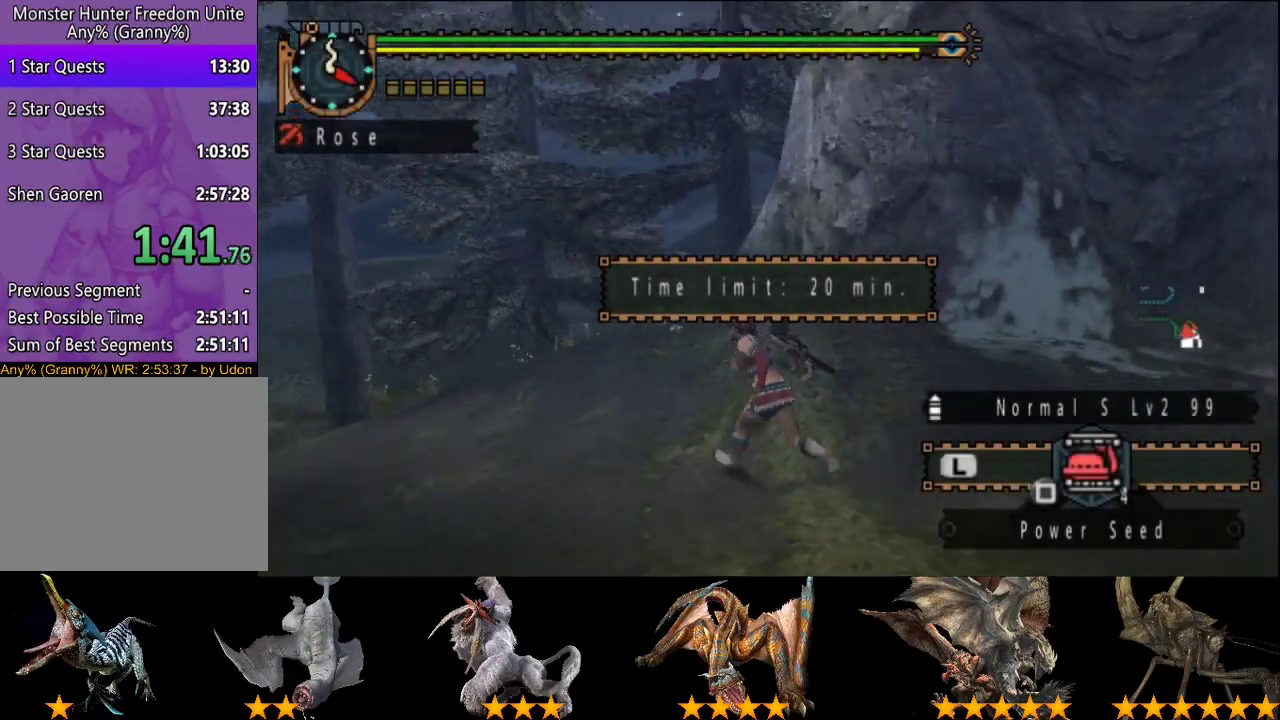
{"buttons": ["R2"], "left_stick": "up-left", "right_stick": "center", "events": [[67, "right_stick", "center"], [233, "right_stick", "right"], [350, "right_stick", "center"]]}
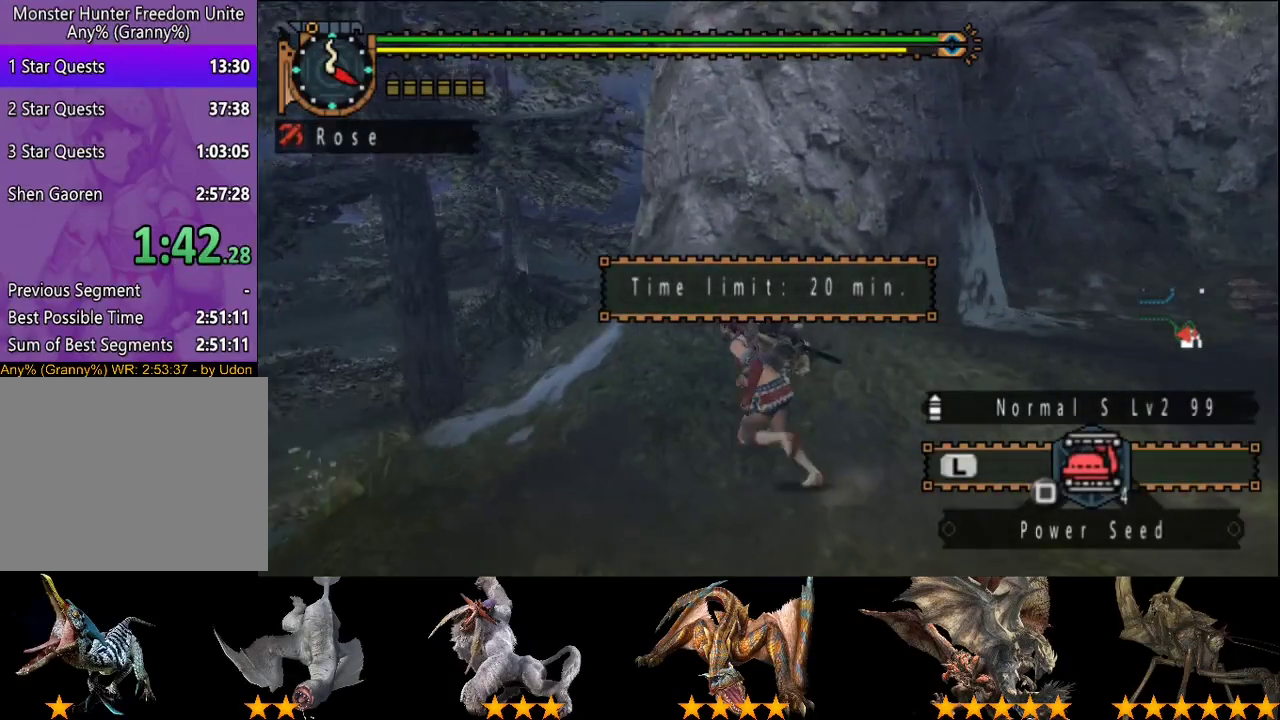
{"buttons": ["R2"], "left_stick": "left", "right_stick": "right", "events": [[17, "right_stick", "right"], [67, "left_stick", "left"], [183, "right_stick", "center"], [450, "right_stick", "right"]]}
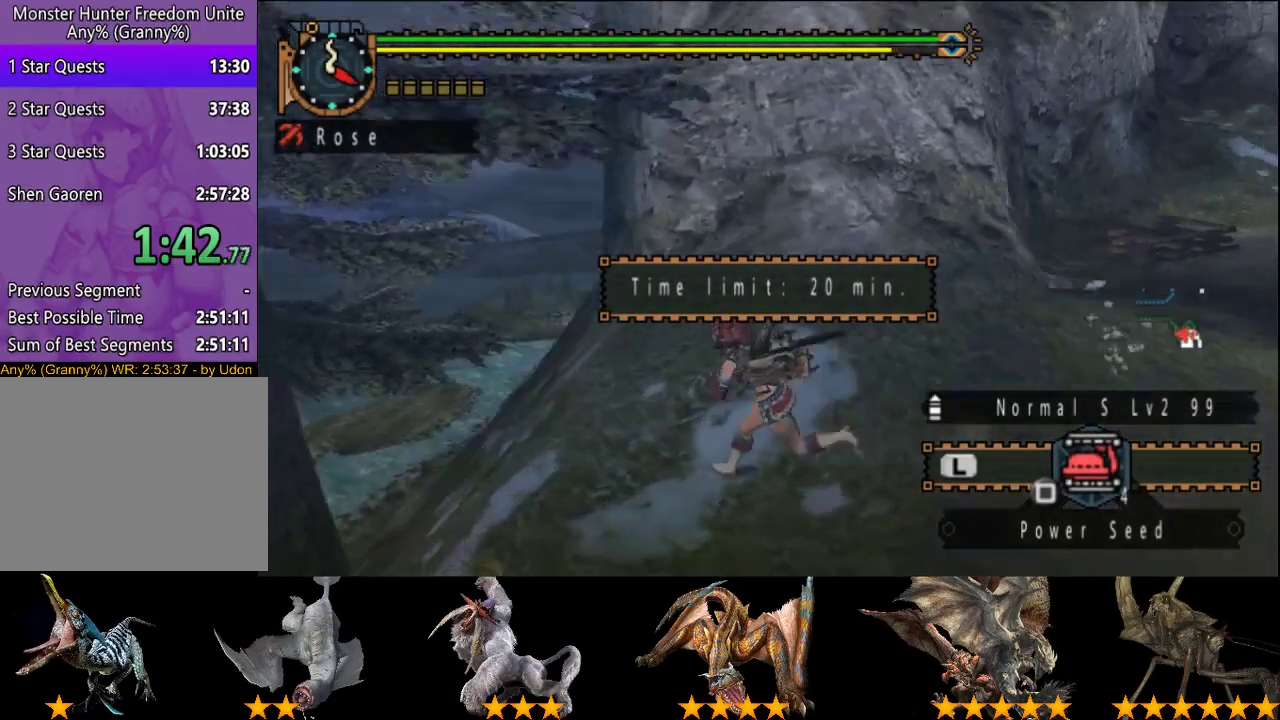
{"buttons": ["R2"], "left_stick": "up-left", "right_stick": "center", "events": [[33, "right_stick", "center"], [400, "left_stick", "up-left"]]}
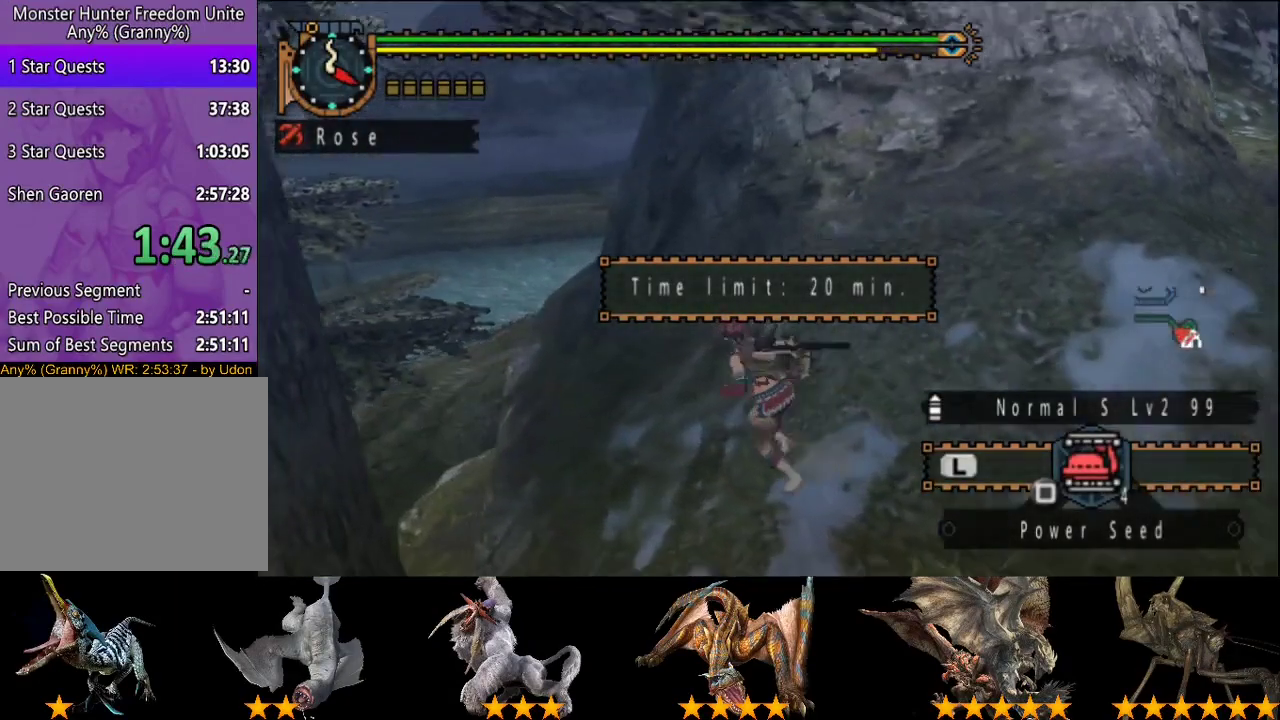
{"buttons": ["R2"], "left_stick": "up-left", "right_stick": "center", "events": []}
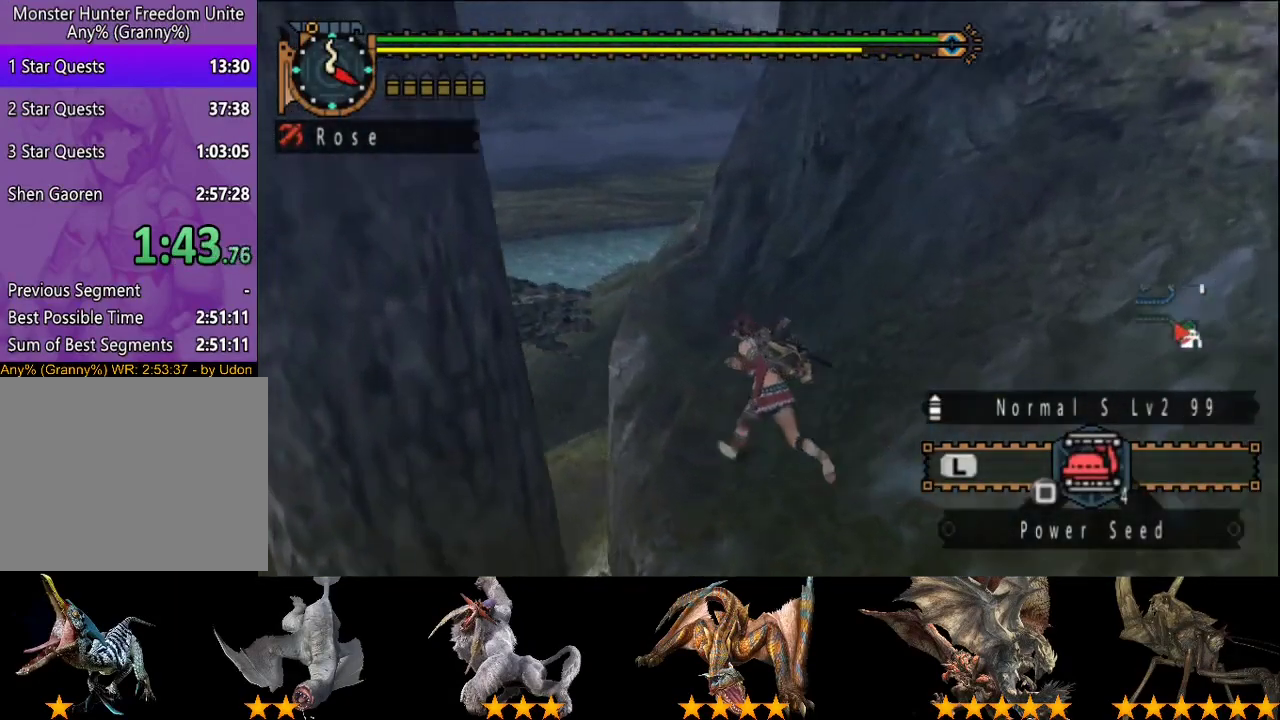
{"buttons": ["L2", "R2"], "left_stick": "up", "right_stick": "center", "events": [[133, "L2", "down"], [300, "left_stick", "up"]]}
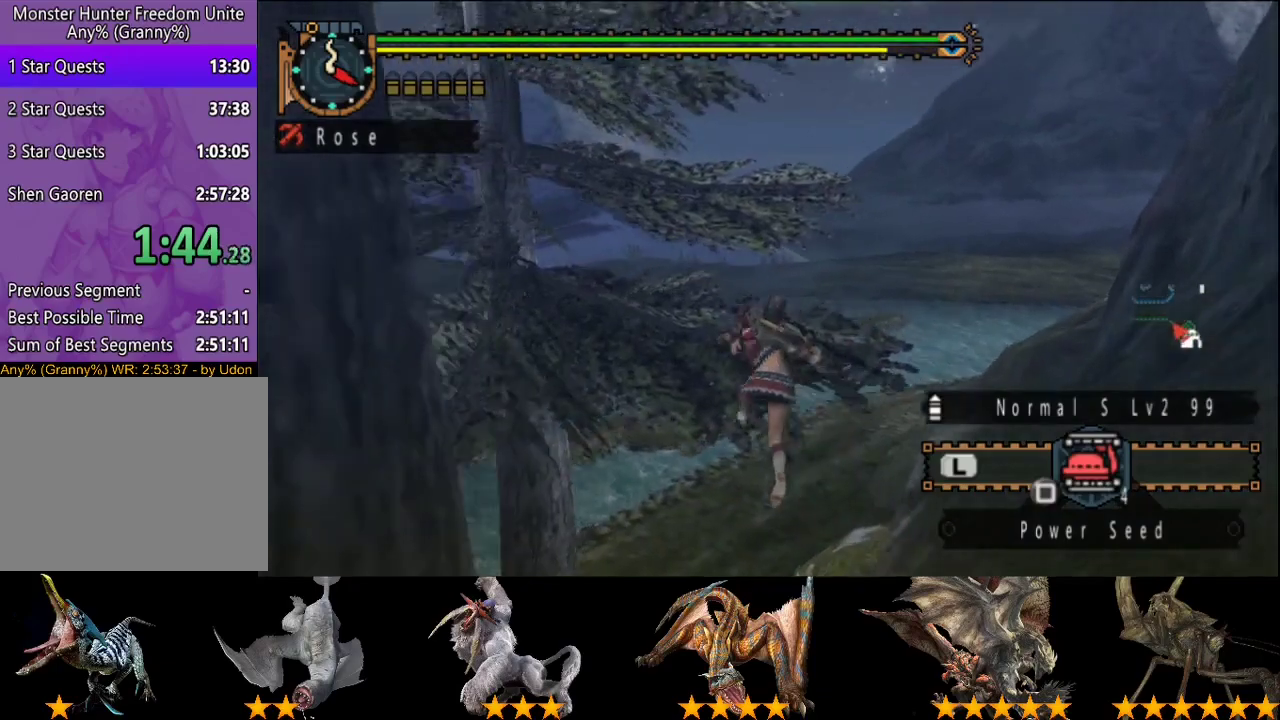
{"buttons": ["L2", "R2"], "left_stick": "up", "right_stick": "center", "events": []}
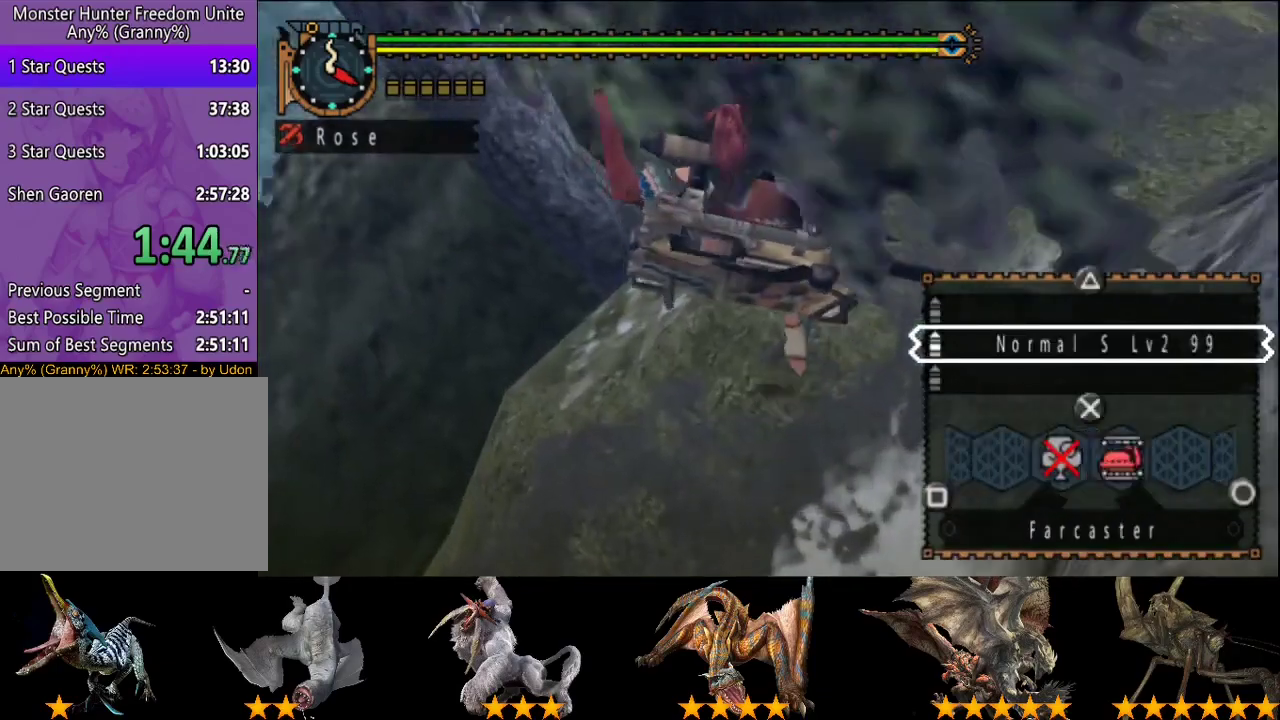
{"buttons": ["R2"], "left_stick": "up", "right_stick": "center", "events": [[117, "L2", "up"], [183, "right_stick", "right"], [317, "right_stick", "center"]]}
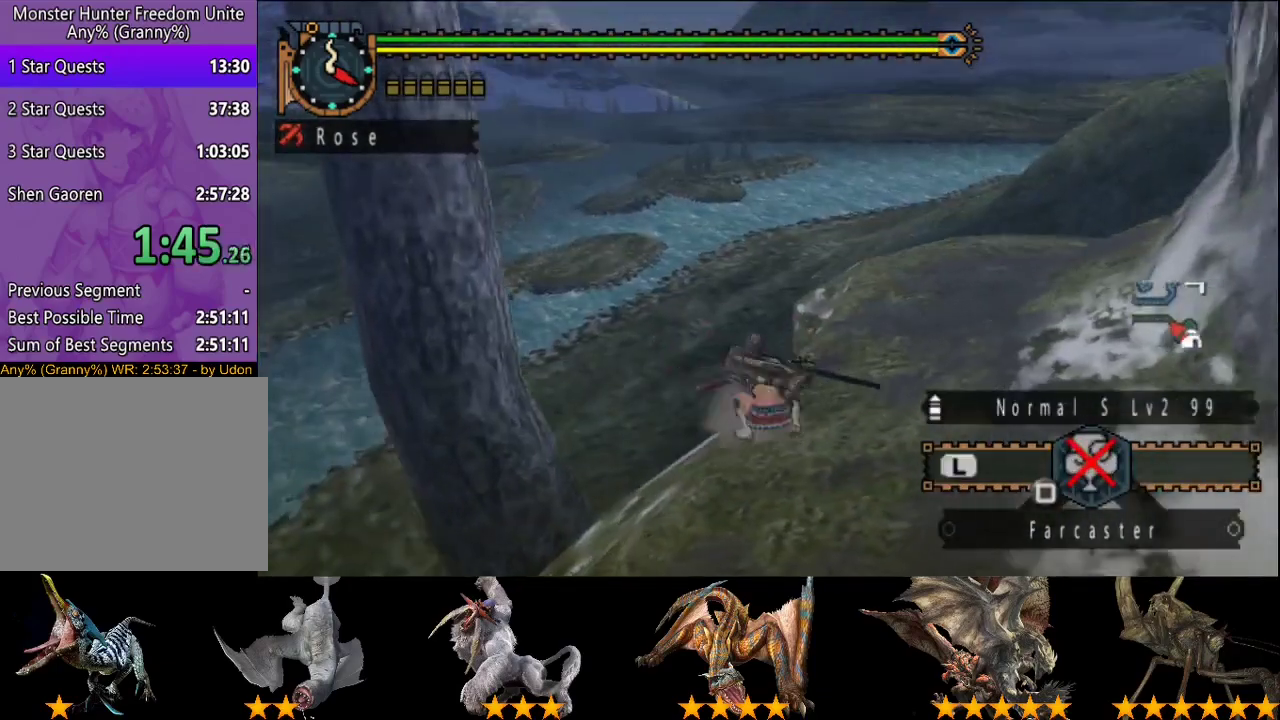
{"buttons": ["R2"], "left_stick": "up", "right_stick": "right", "events": [[467, "right_stick", "right"]]}
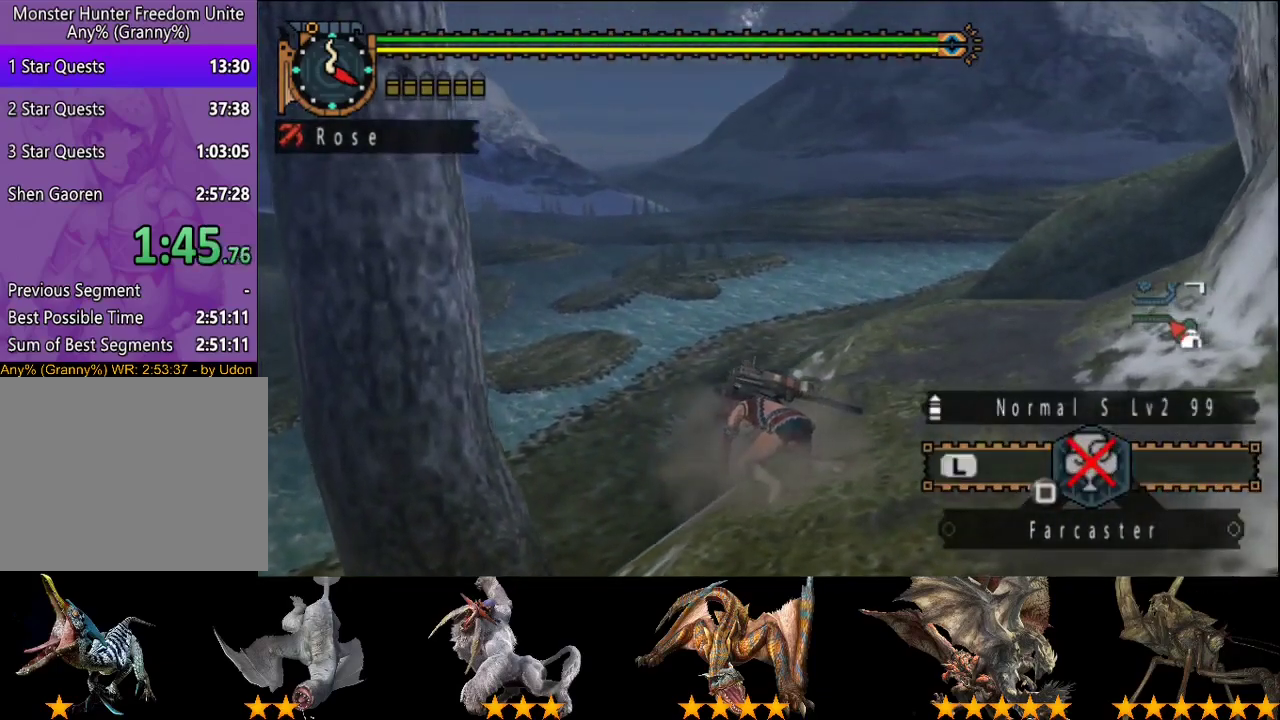
{"buttons": ["R2"], "left_stick": "up", "right_stick": "center", "events": [[67, "right_stick", "center"], [367, "right_stick", "right"], [467, "right_stick", "center"]]}
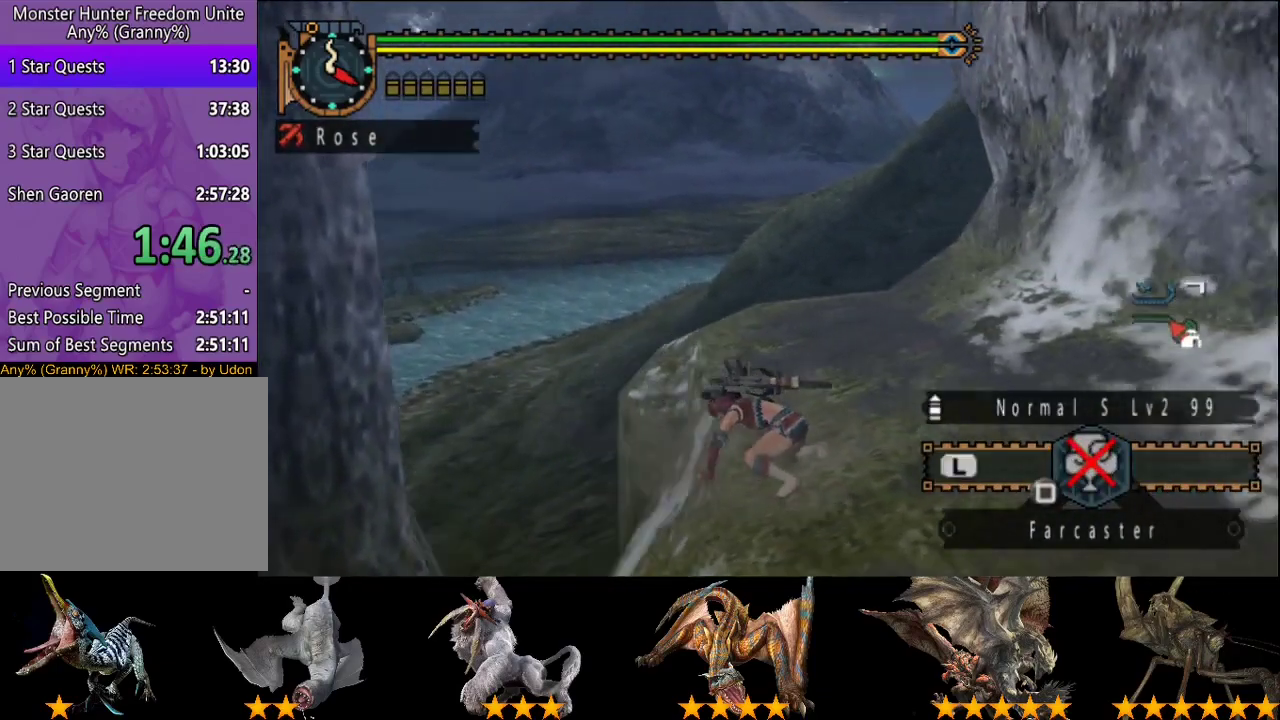
{"buttons": ["R2"], "left_stick": "up", "right_stick": "center", "events": []}
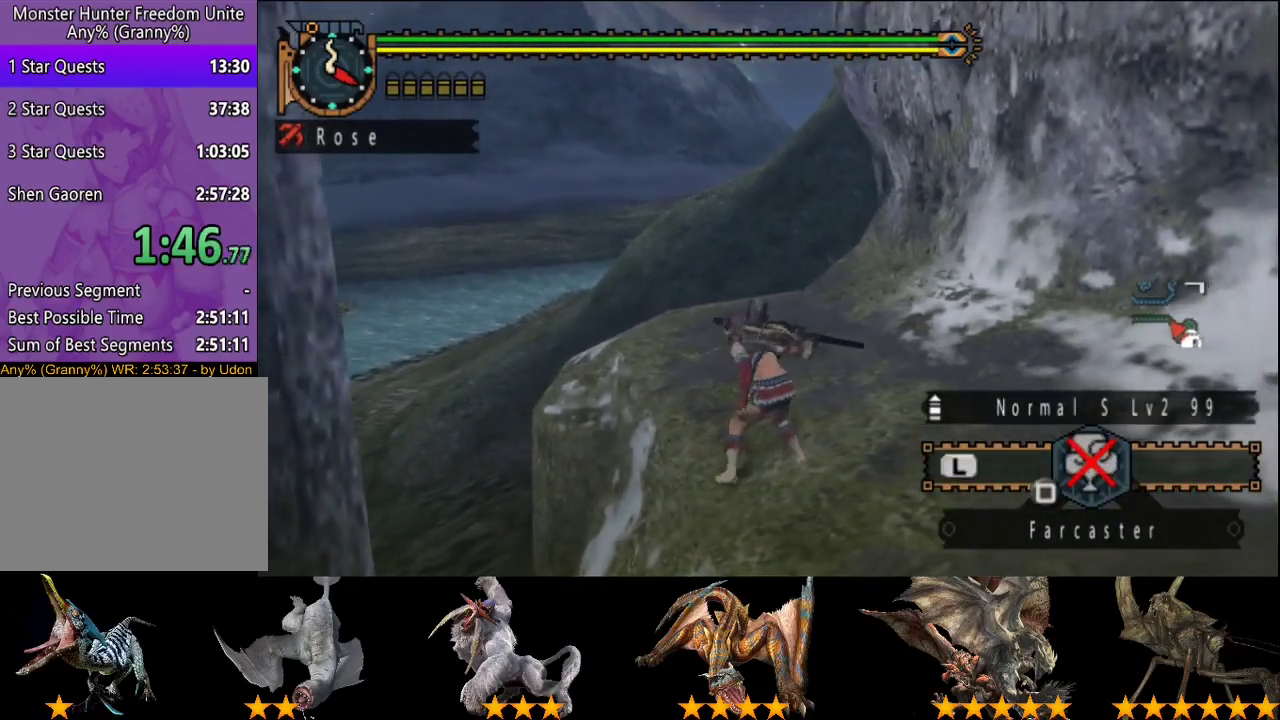
{"buttons": ["R2"], "left_stick": "up", "right_stick": "center", "events": []}
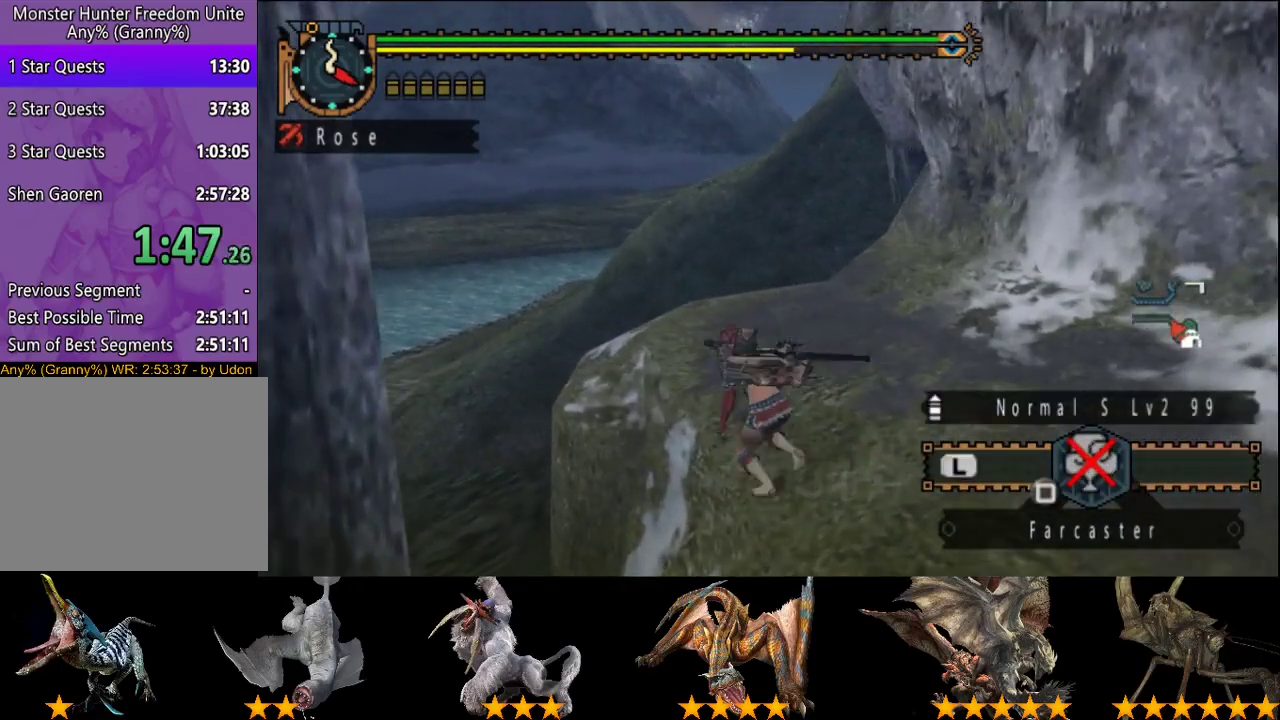
{"buttons": [], "left_stick": "up", "right_stick": "center", "events": [[500, "R2", "up"]]}
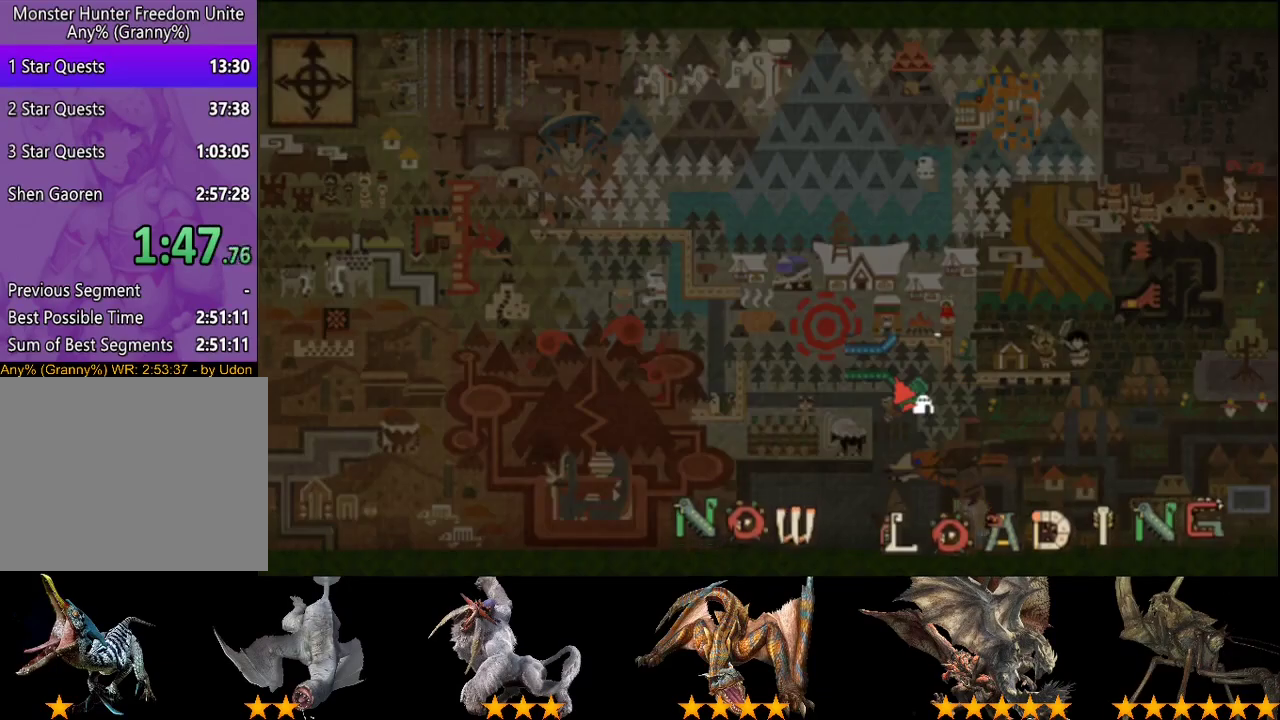
{"buttons": [], "left_stick": "center", "right_stick": "center", "events": [[67, "left_stick", "center"]]}